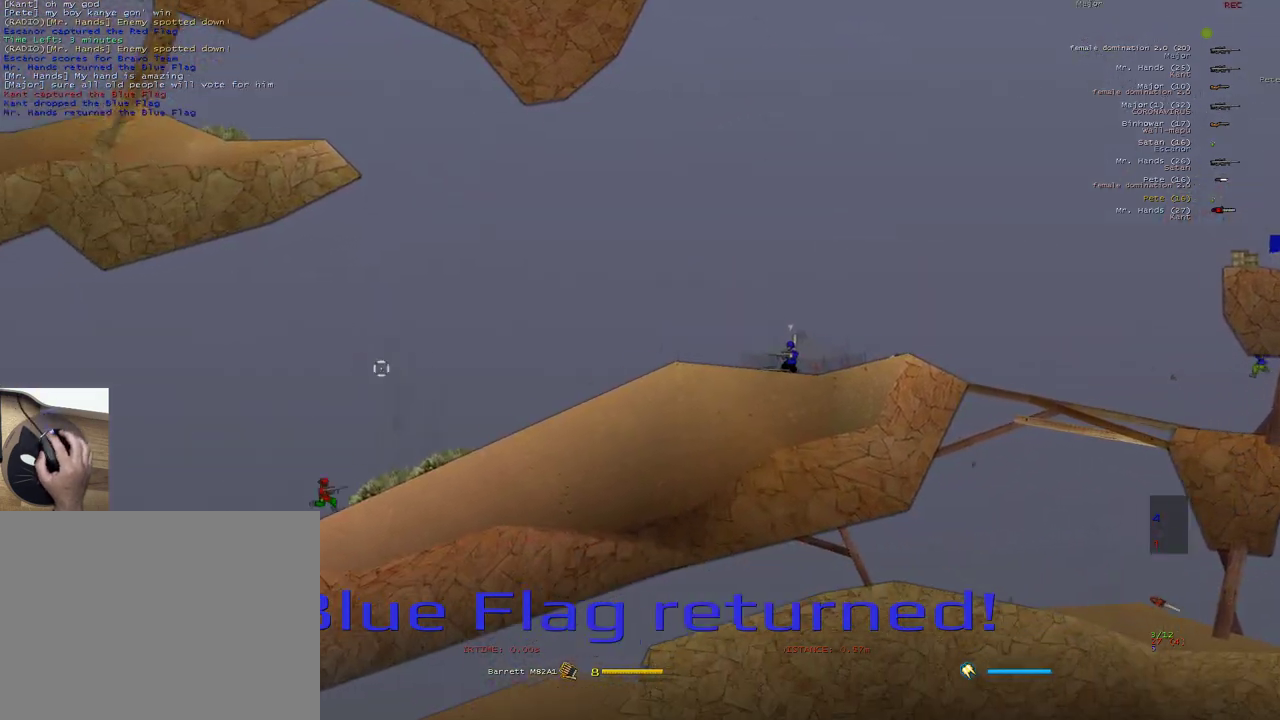
Gameplay with keyboard and mouse; each line is a JSON object with the keys and mouse buttons held at the frame after it. "events" lists presses ("down") and releases ("up") of "1", "2", "3", "4", "5", "a", "alt", "b", "c", "ctrl", "d", "e", "f", "g", "q", "r", "s", "shift", "space", "t", "tab", "v", "w", "x", "z", "mouse_left", "mouse_wheel" and "mouse_right" between this image and that frame as [ms after this image, input, new state], when the widget could be followed in between. "mouse_left", "mouse_wheel", "mouse_right" = the "left", "wheel", "right" buttons of the "mouse" list. No other keys are recorded. "wheel" means that the mouse wheel is clicked or scrolled. Mouse movement is not recorded.
{"keys": [], "mouse": ["left"], "events": [[83, "w", "up"], [150, "mouse_left", "down"], [183, "x", "down"], [267, "x", "up"]]}
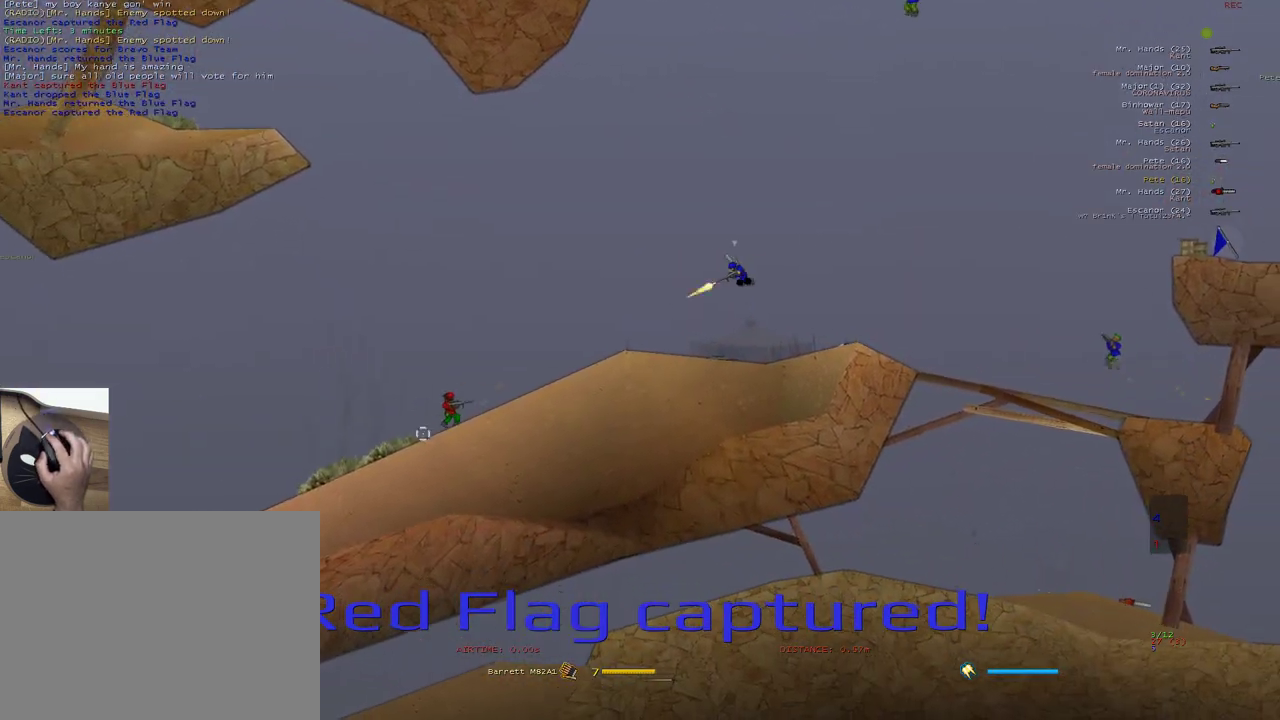
{"keys": ["a"], "mouse": ["right"], "events": [[33, "a", "down"], [133, "mouse_right", "down"], [183, "mouse_left", "up"]]}
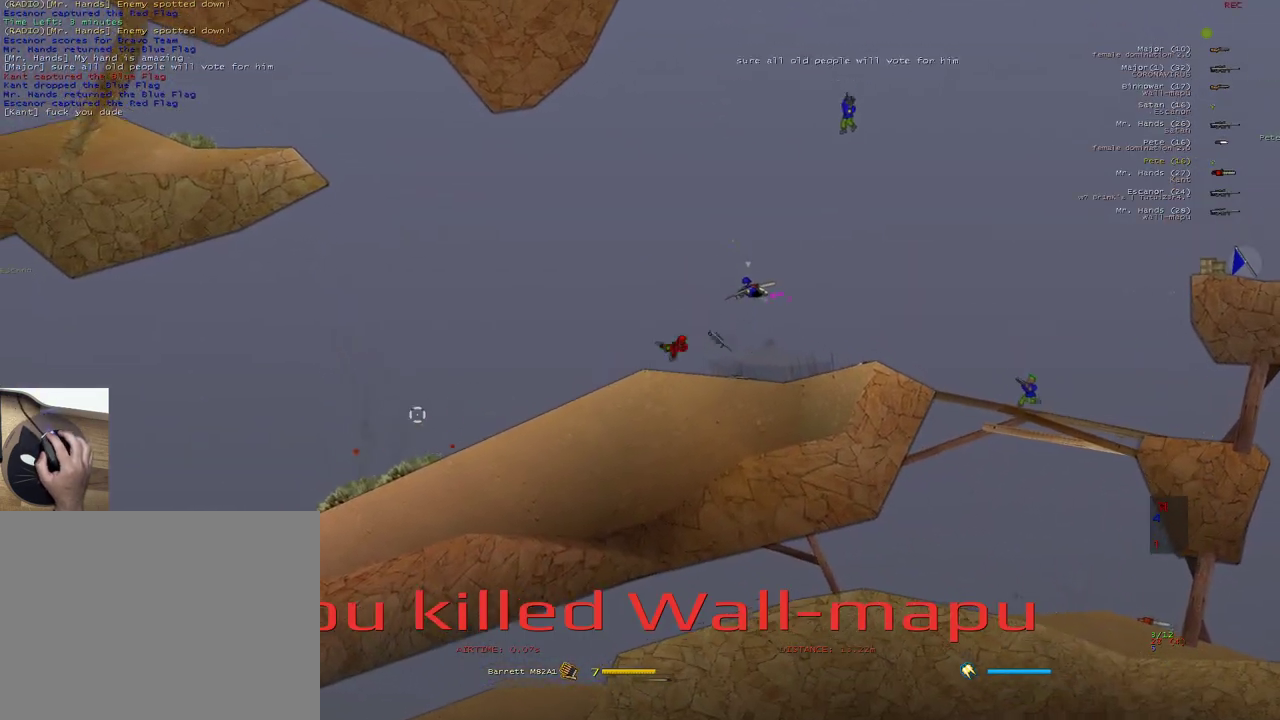
{"keys": ["a", "w"], "mouse": [], "events": [[317, "e", "down"], [350, "mouse_left", "down"], [350, "mouse_right", "up"], [433, "e", "up"], [450, "mouse_left", "up"], [500, "w", "down"]]}
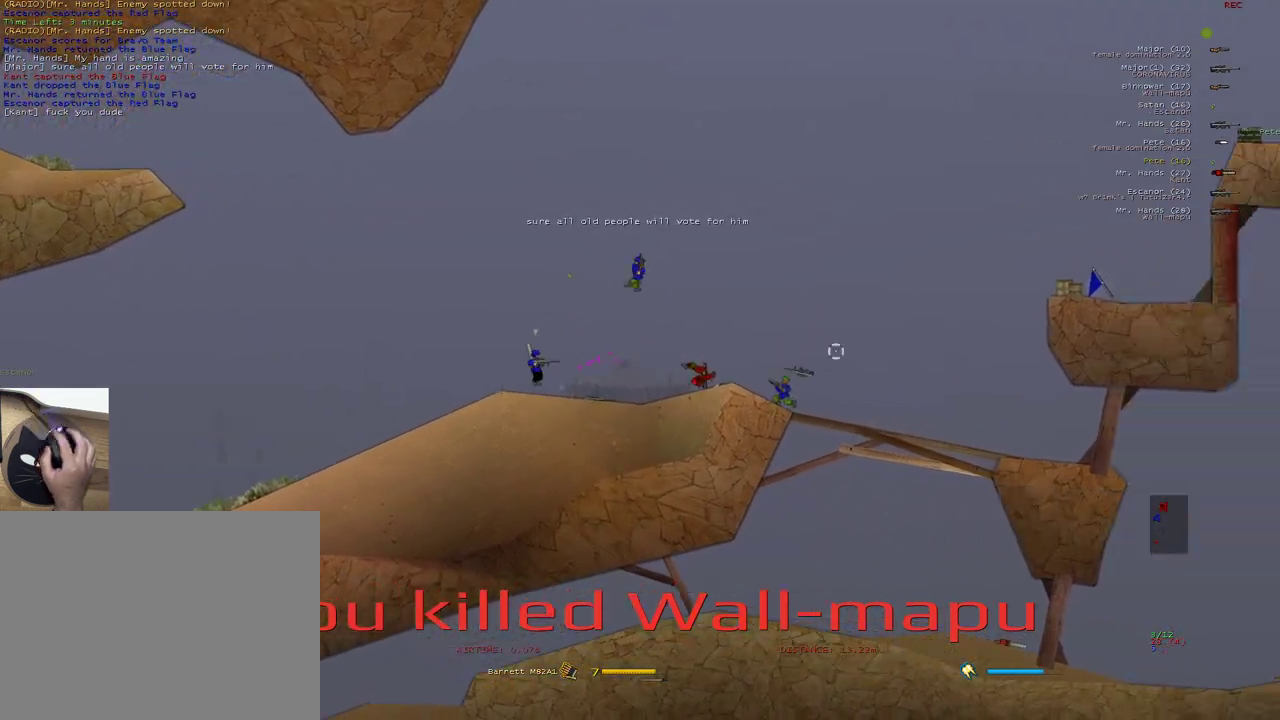
{"keys": ["a"], "mouse": ["right"], "events": [[250, "w", "up"], [317, "x", "down"], [350, "mouse_right", "down"], [467, "x", "up"]]}
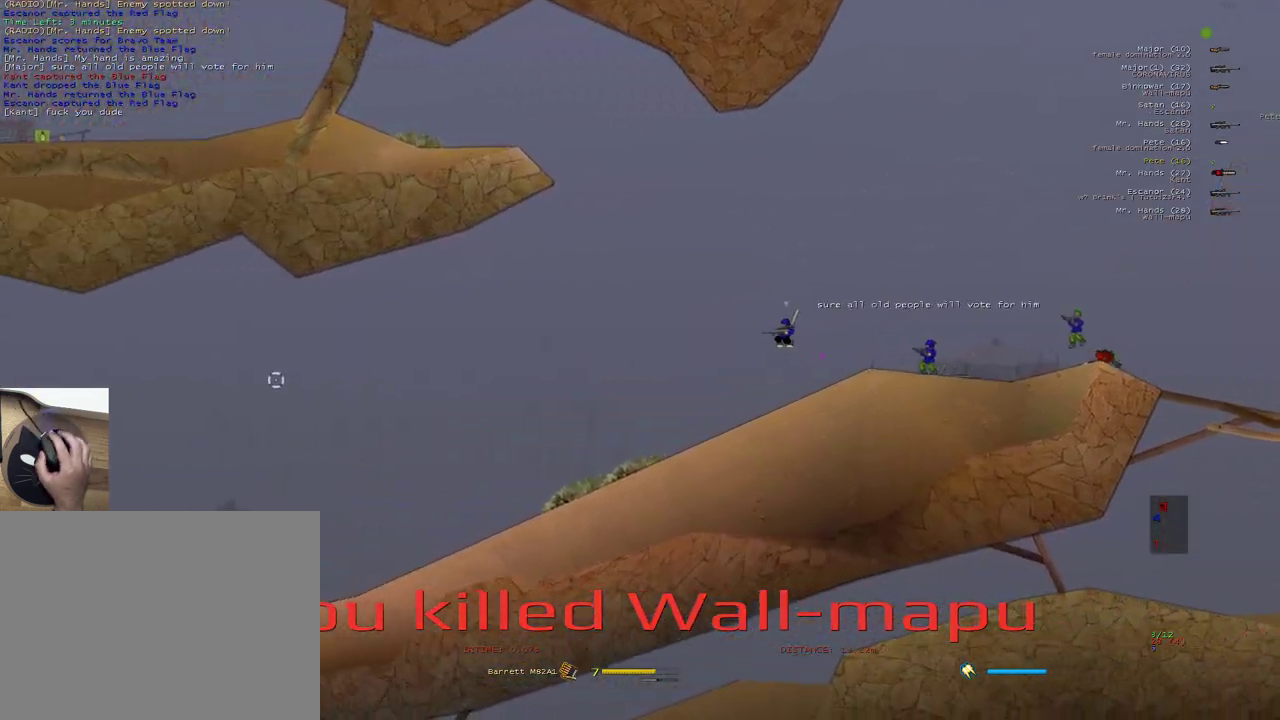
{"keys": ["a"], "mouse": [], "events": [[400, "mouse_right", "up"]]}
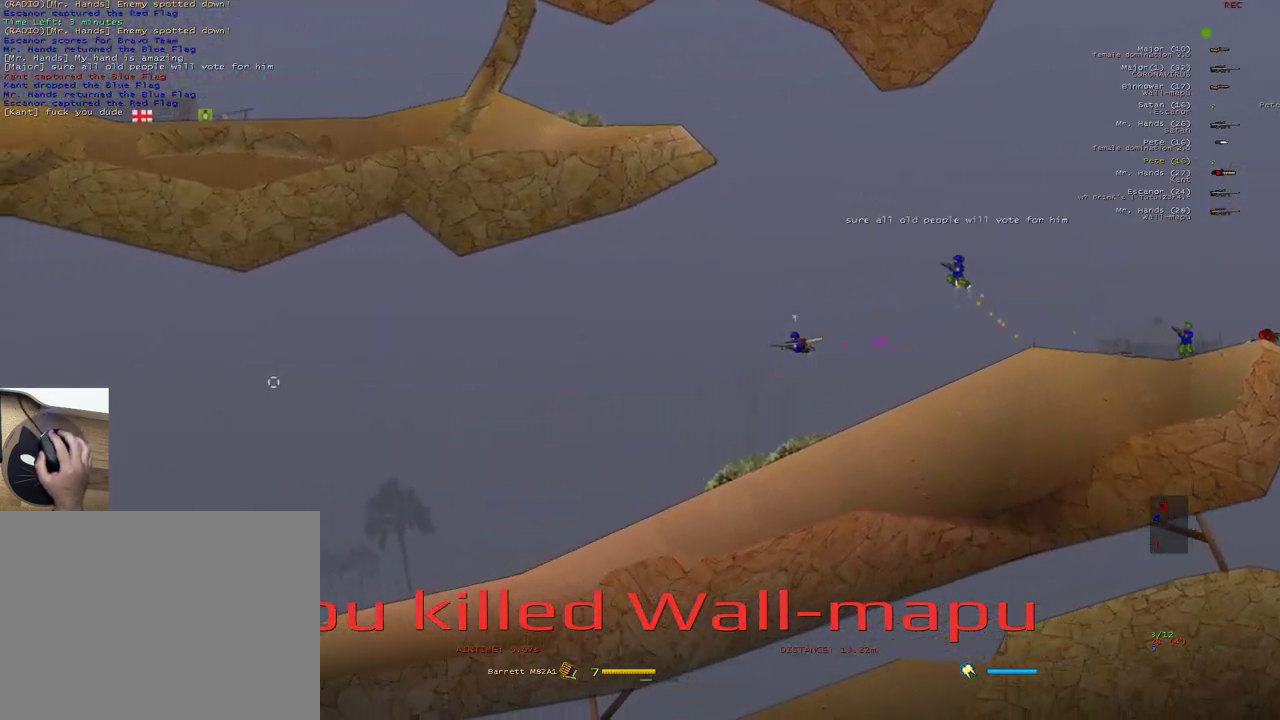
{"keys": ["a"], "mouse": ["right"], "events": [[33, "mouse_right", "down"]]}
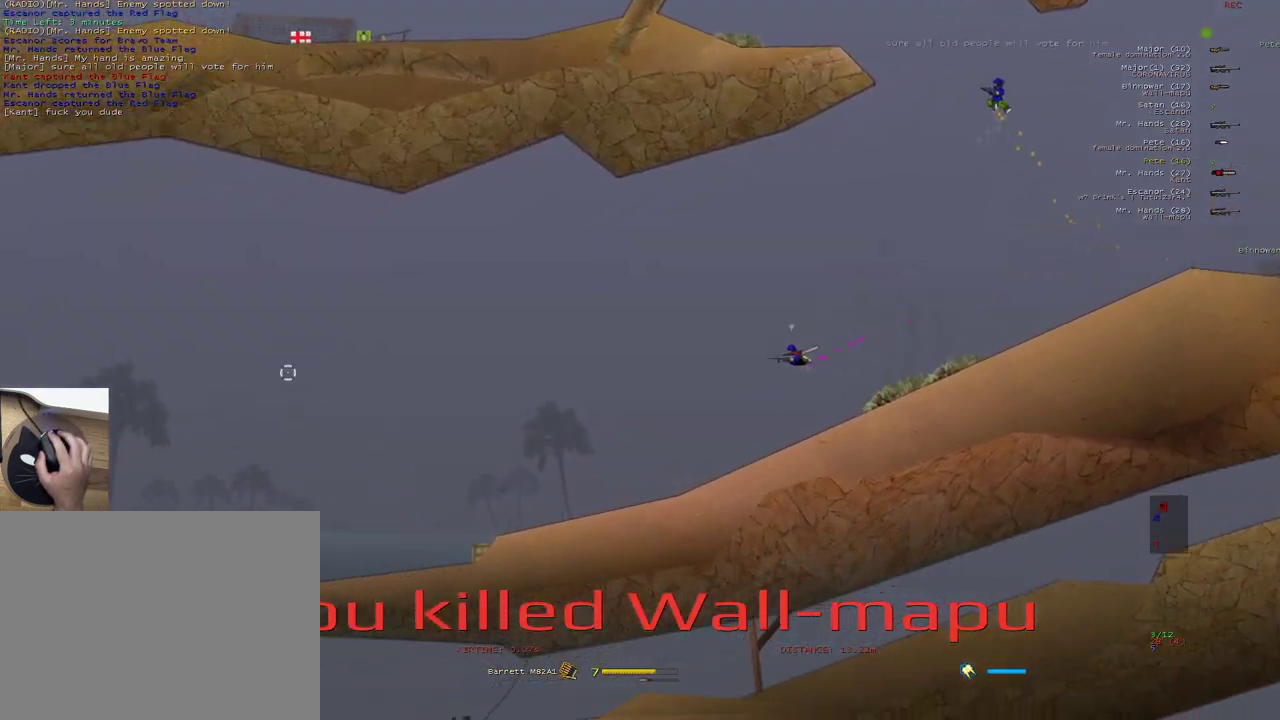
{"keys": ["a"], "mouse": [], "events": [[233, "e", "down"], [283, "mouse_left", "down"], [283, "mouse_right", "up"], [283, "q", "down"], [367, "e", "up"], [400, "mouse_left", "up"], [417, "q", "up"]]}
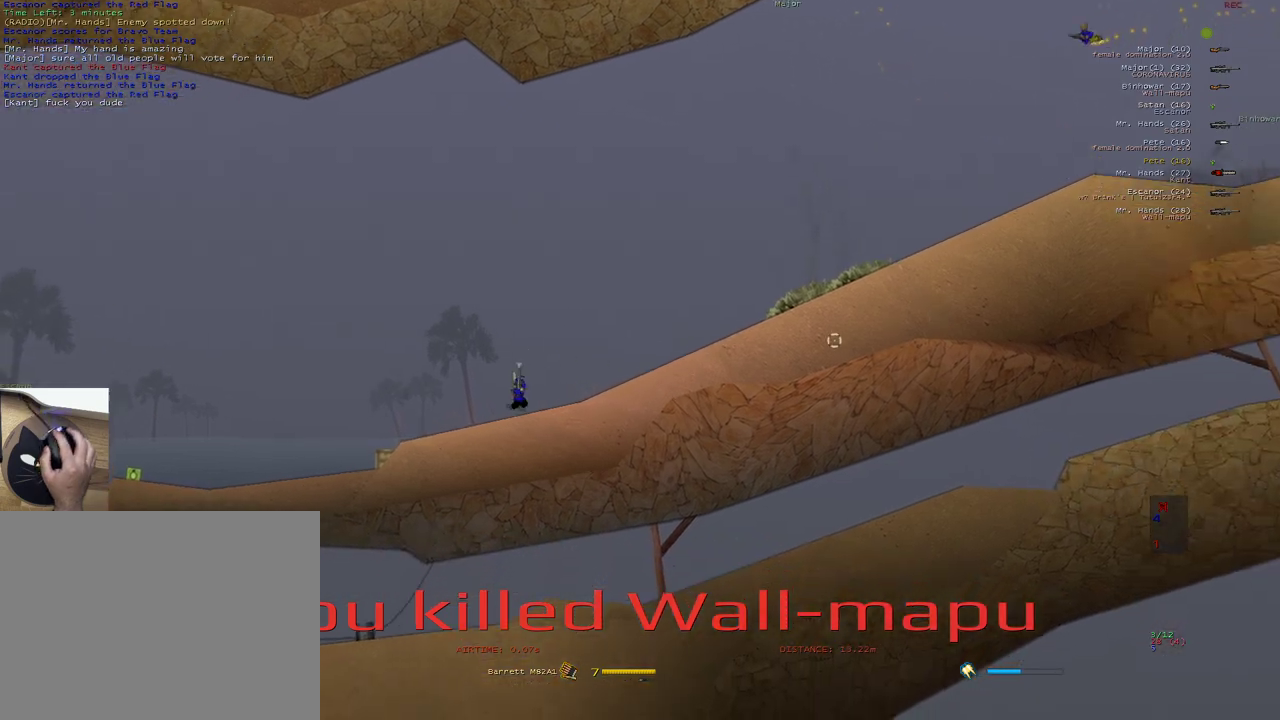
{"keys": ["a"], "mouse": [], "events": [[33, "w", "down"], [233, "mouse_right", "down"], [250, "w", "up"], [400, "mouse_right", "up"]]}
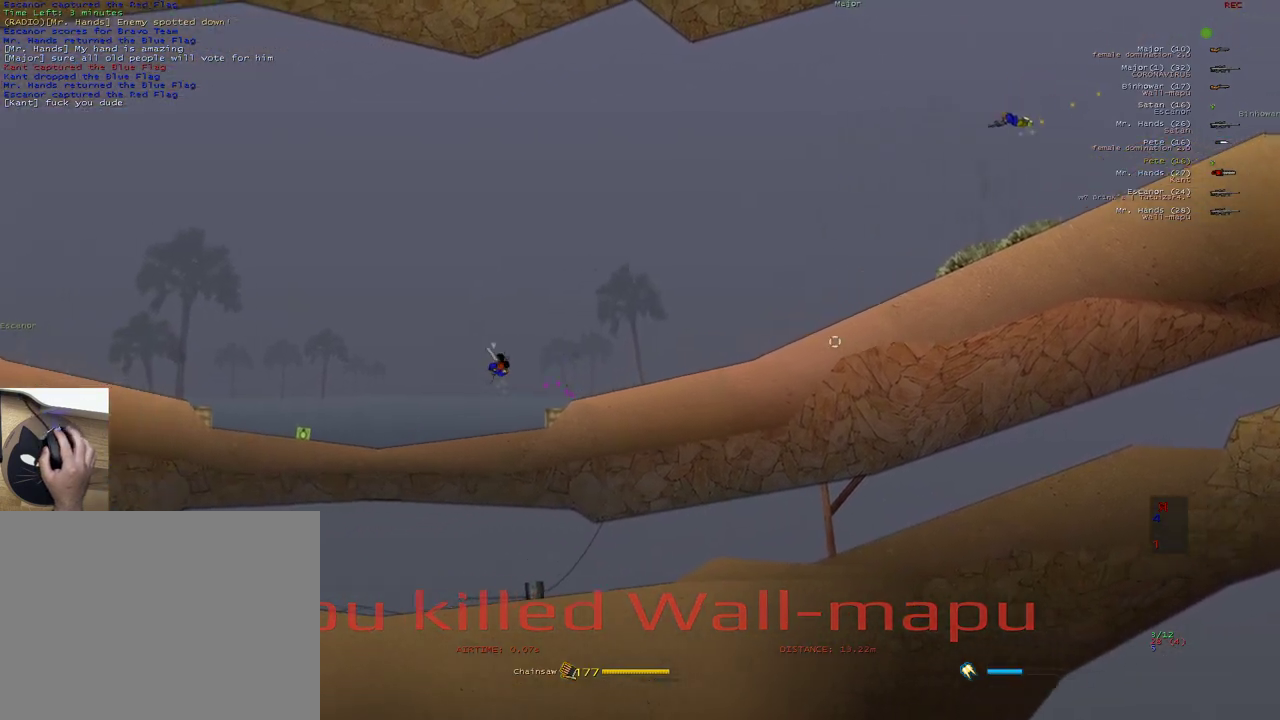
{"keys": ["a", "q"], "mouse": [], "events": [[200, "mouse_right", "down"], [300, "q", "down"], [383, "mouse_right", "up"], [383, "q", "up"], [417, "q", "down"]]}
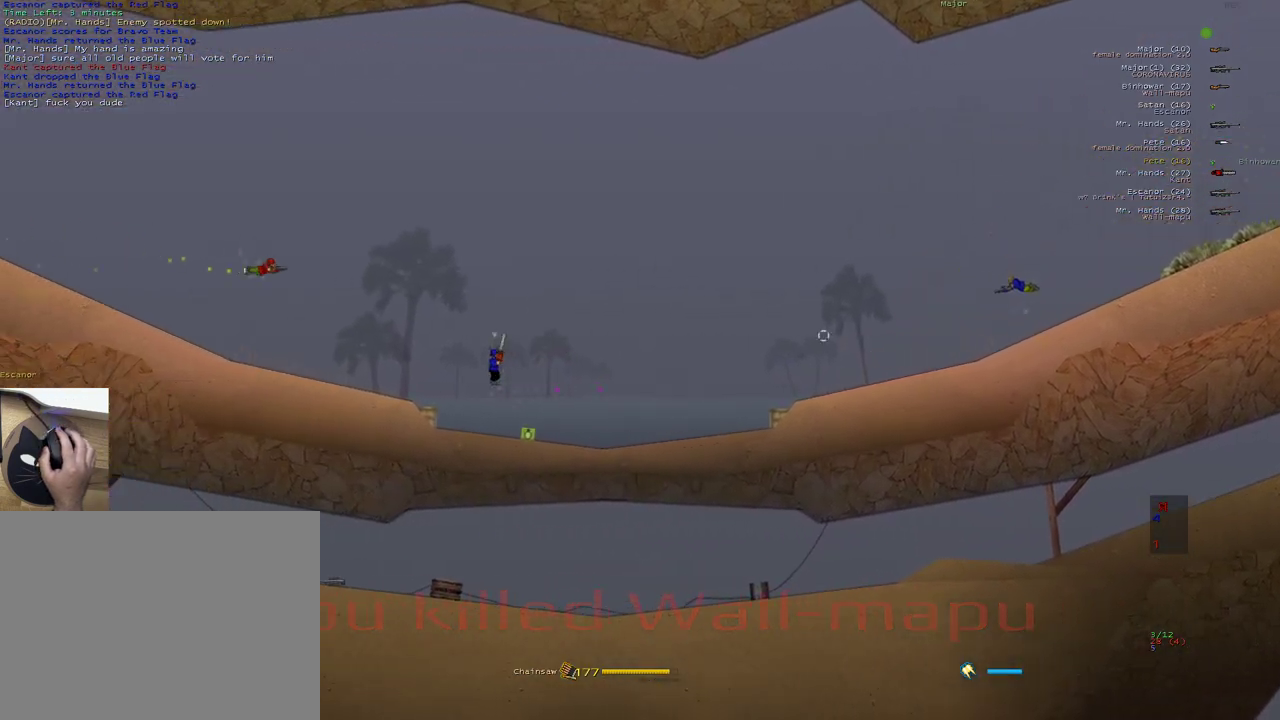
{"keys": ["d", "s"], "mouse": ["left"], "events": [[33, "q", "up"], [283, "a", "up"], [333, "s", "down"], [350, "mouse_left", "down"], [450, "d", "down"]]}
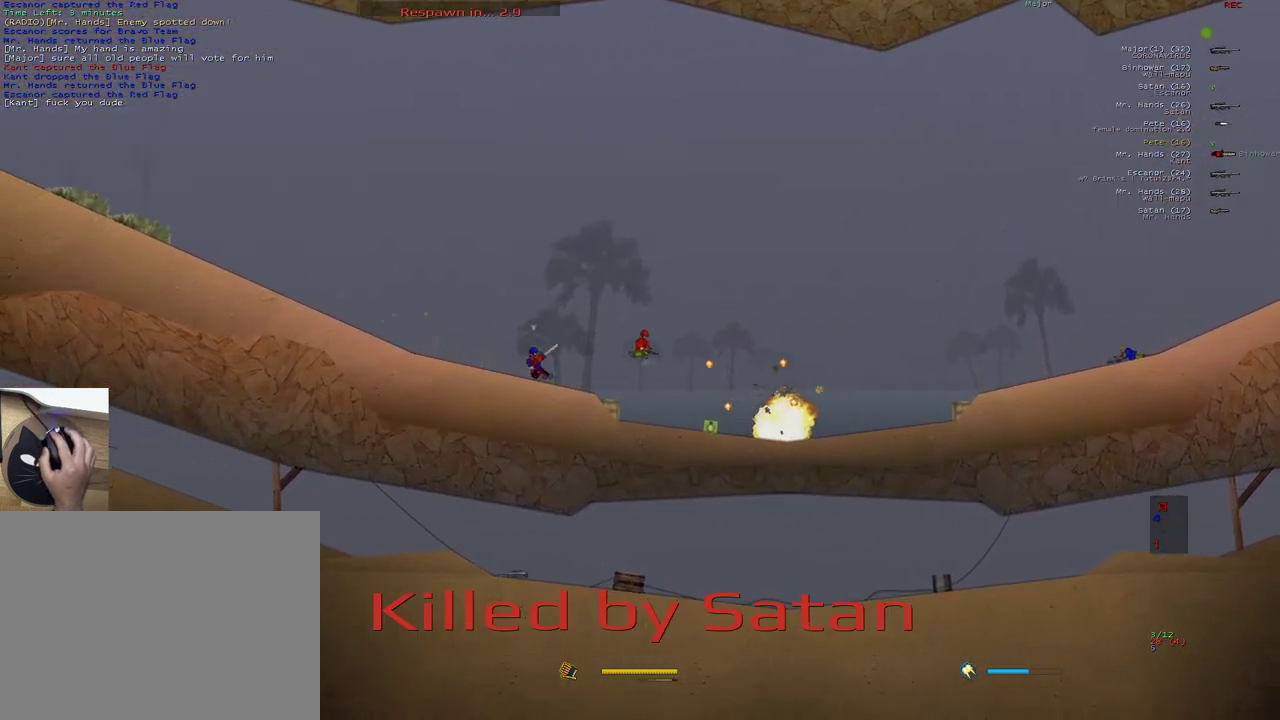
{"keys": [], "mouse": [], "events": [[317, "mouse_left", "up"], [317, "s", "up"], [333, "d", "up"], [417, "w", "down"], [483, "w", "up"]]}
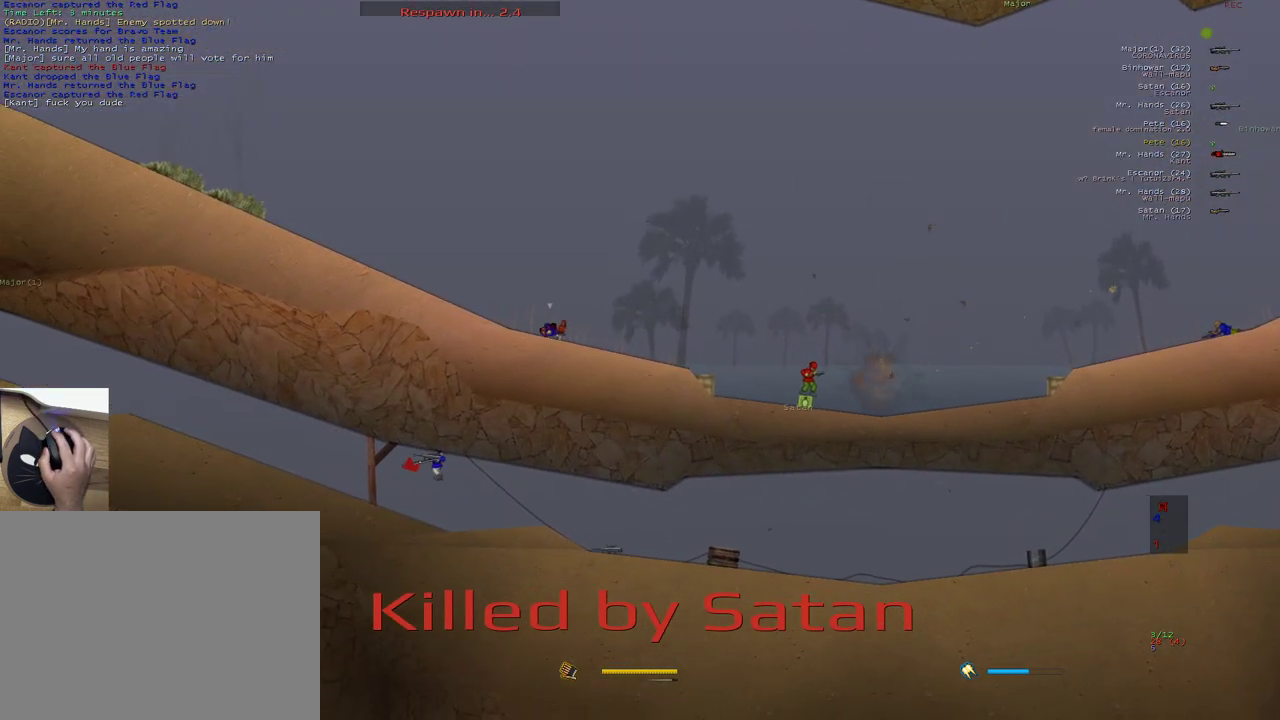
{"keys": [], "mouse": [], "events": [[33, "w", "down"], [117, "w", "up"], [167, "v", "down"], [217, "2", "down"], [267, "v", "up"], [283, "2", "up"], [333, "3", "down"], [433, "3", "up"]]}
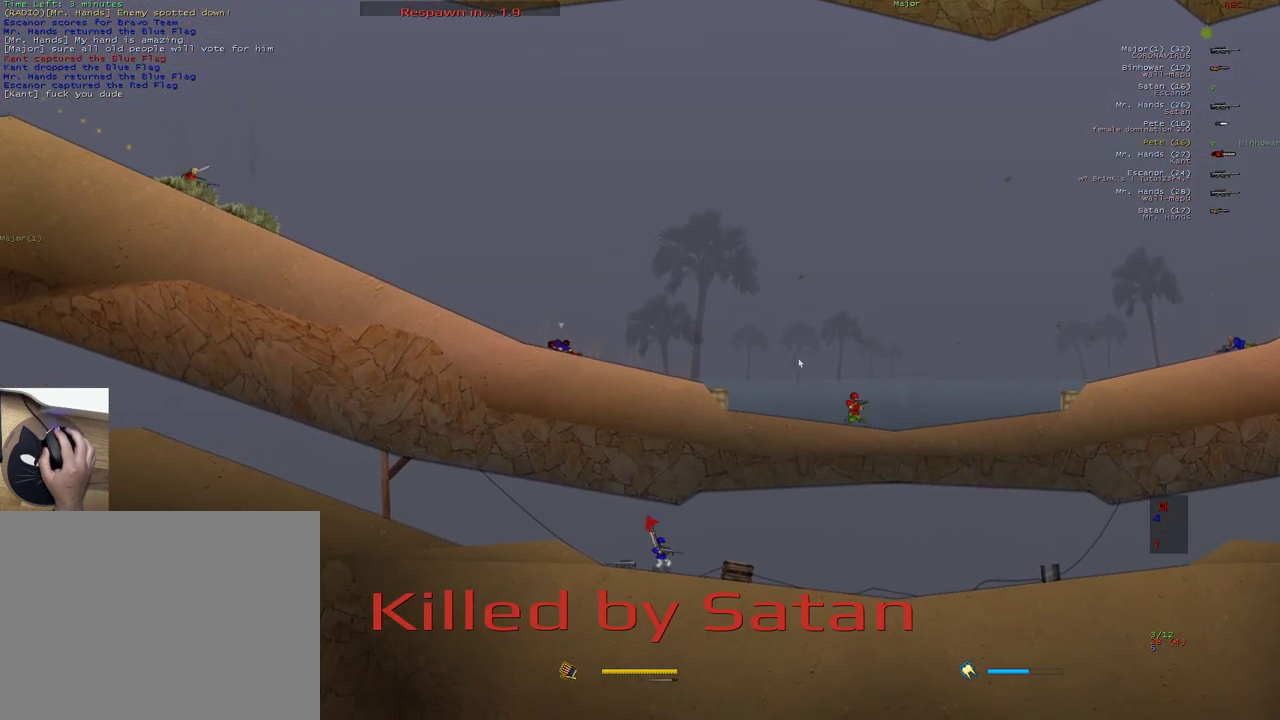
{"keys": [], "mouse": [], "events": [[17, "d", "down"], [17, "w", "down"], [100, "d", "up"], [100, "w", "up"], [167, "d", "down"], [167, "w", "down"], [217, "d", "up"], [233, "w", "up"], [283, "w", "down"], [300, "d", "down"], [350, "d", "up"], [367, "w", "up"], [417, "w", "down"], [450, "d", "down"], [483, "d", "up"], [500, "w", "up"]]}
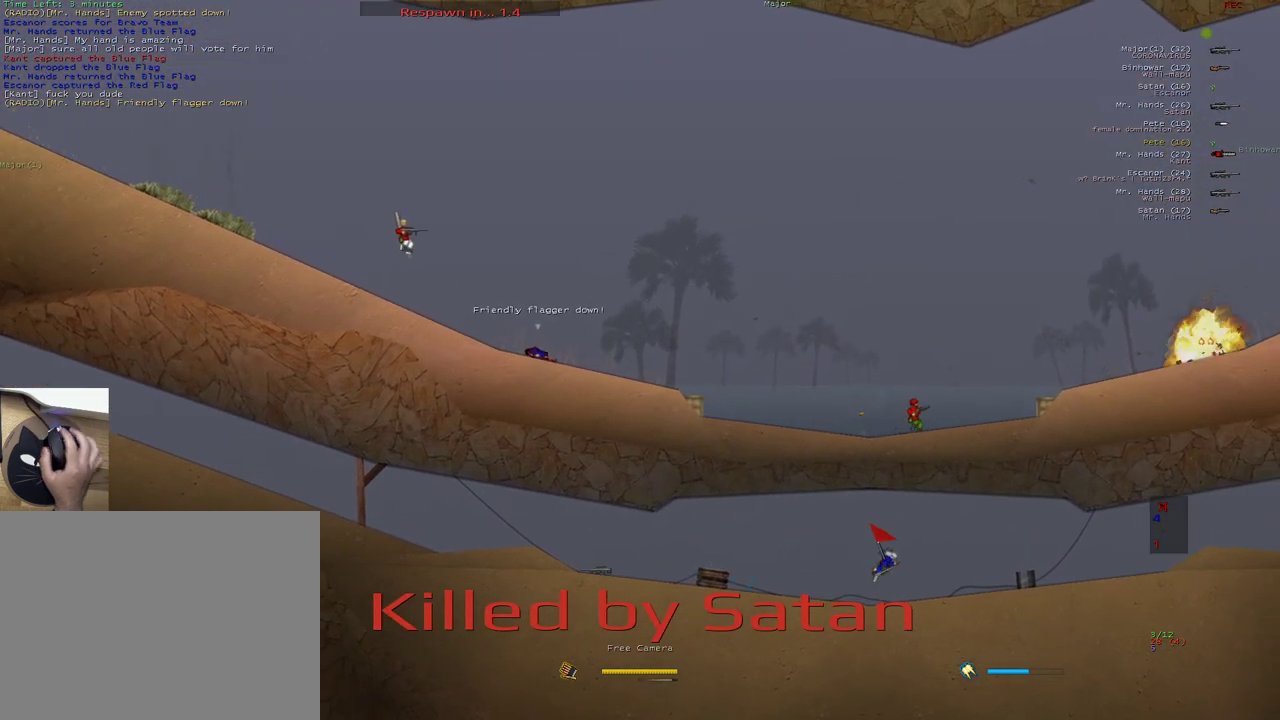
{"keys": [], "mouse": [], "events": [[67, "w", "down"], [83, "d", "down"], [117, "d", "up"], [150, "w", "up"]]}
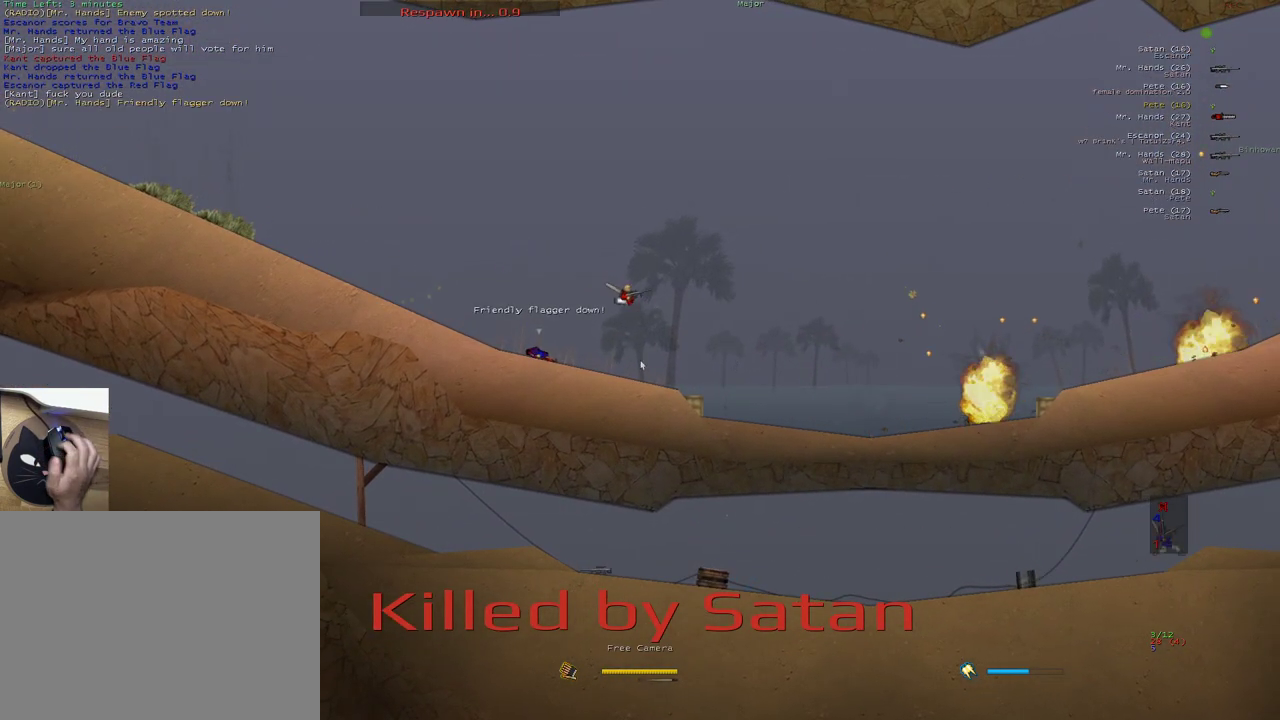
{"keys": ["a", "w"], "mouse": [], "events": [[133, "a", "down"], [150, "w", "down"], [183, "w", "up"], [267, "w", "down"], [350, "w", "up"], [417, "w", "down"]]}
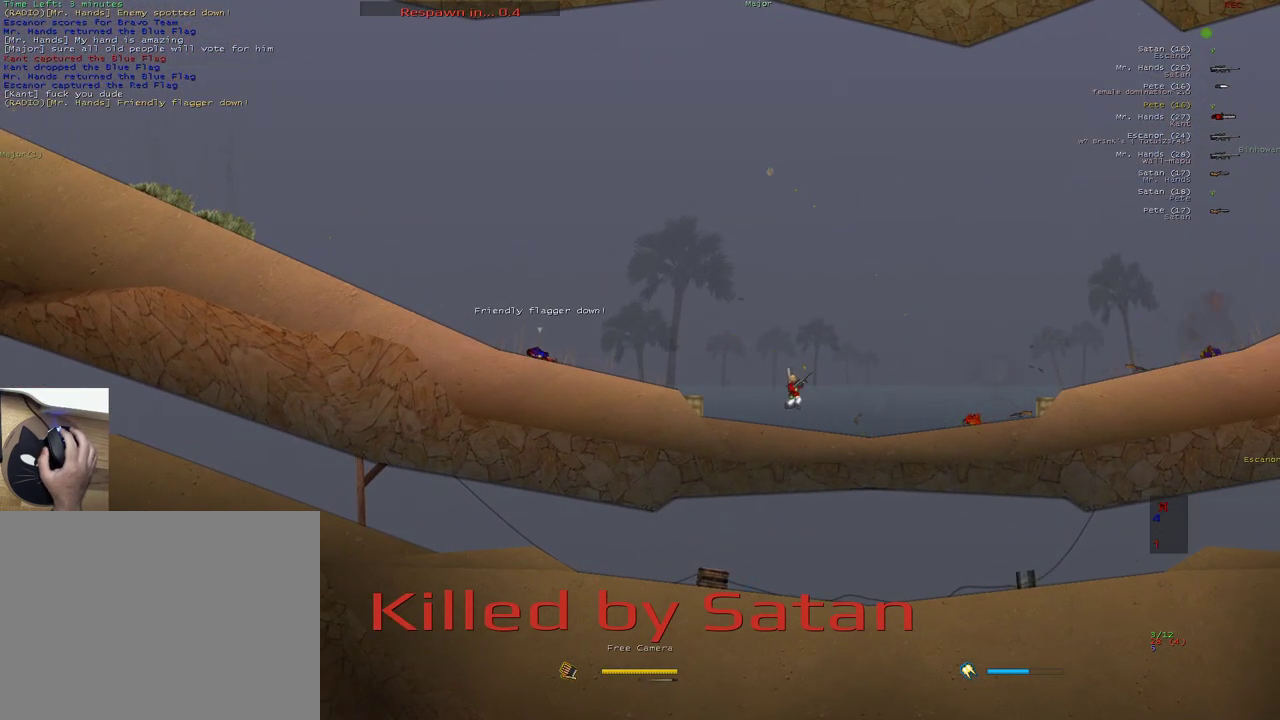
{"keys": ["a"], "mouse": [], "events": [[17, "w", "up"], [150, "w", "down"], [233, "w", "up"], [267, "w", "down"], [417, "w", "up"]]}
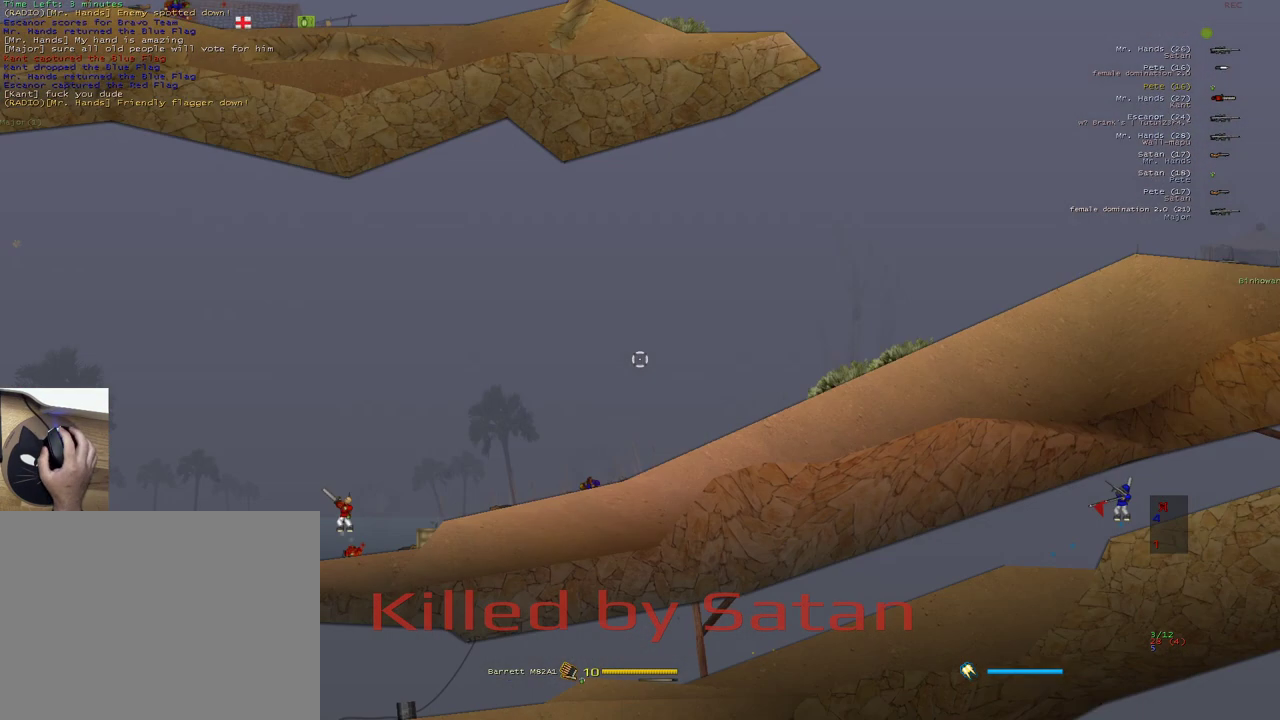
{"keys": ["a"], "mouse": [], "events": [[100, "w", "down"], [167, "w", "up"]]}
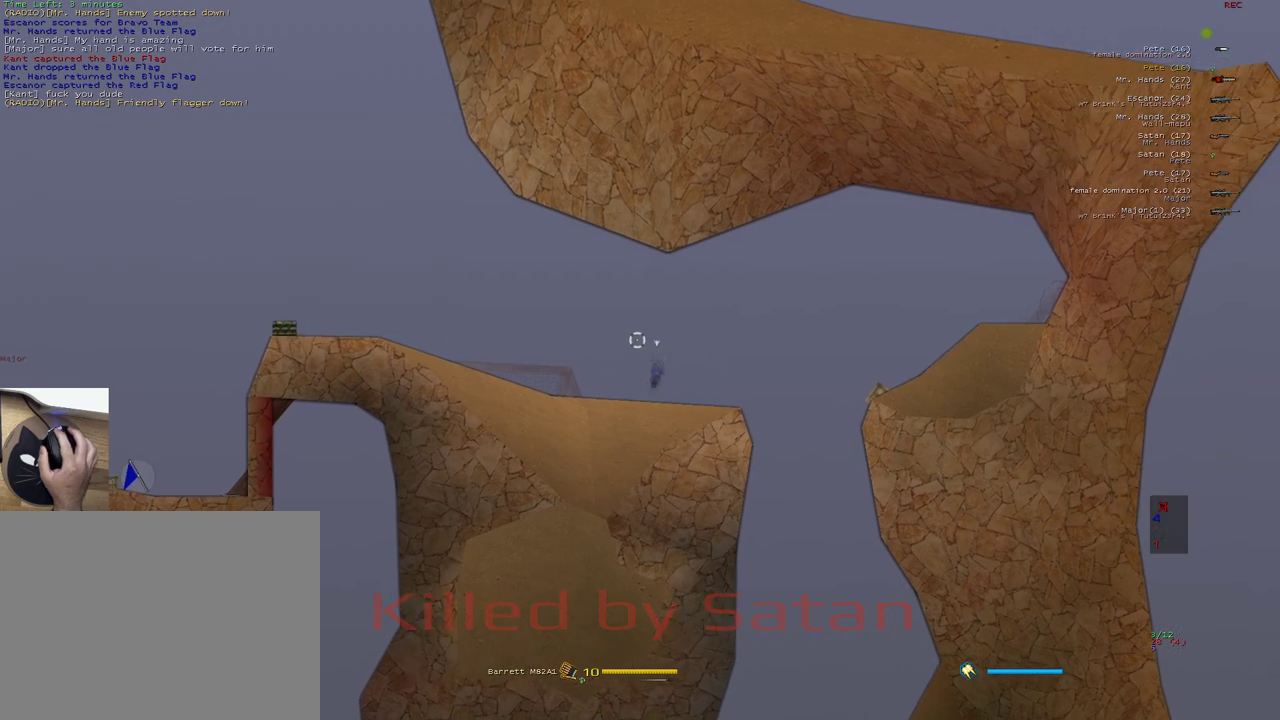
{"keys": ["a"], "mouse": ["right"], "events": [[217, "w", "down"], [400, "mouse_right", "down"], [417, "w", "up"]]}
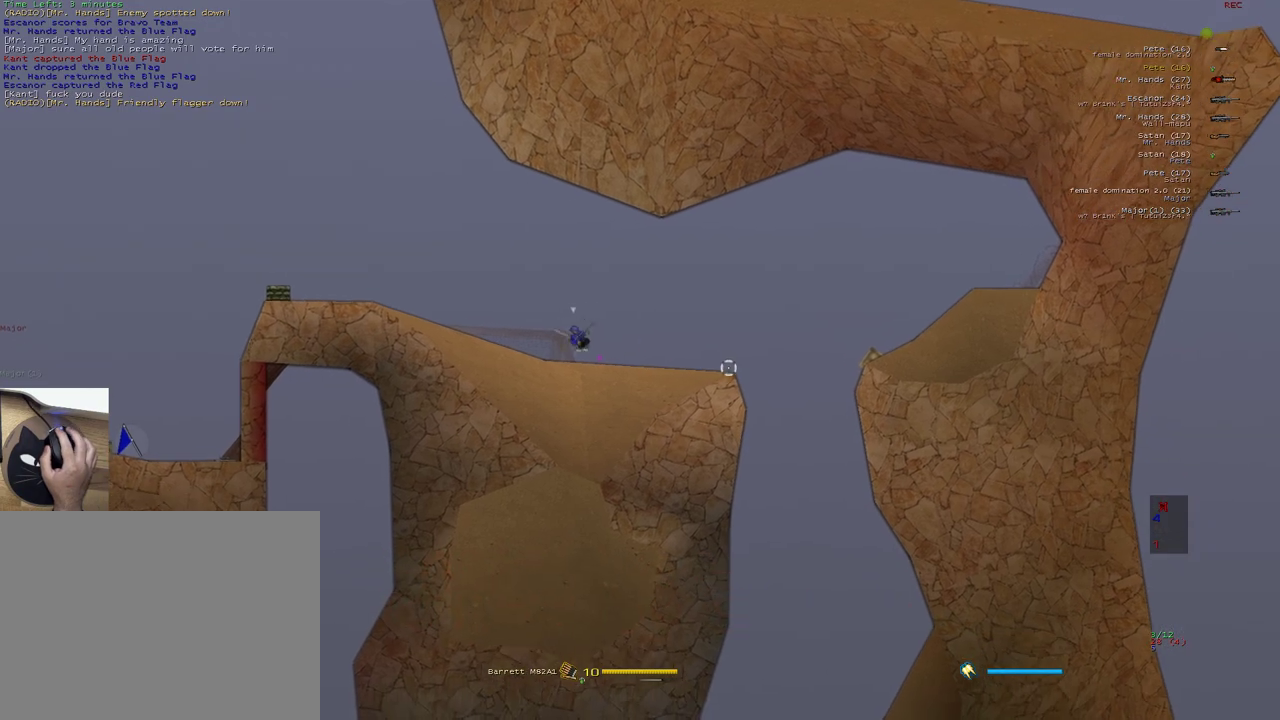
{"keys": ["a"], "mouse": [], "events": [[133, "mouse_right", "up"]]}
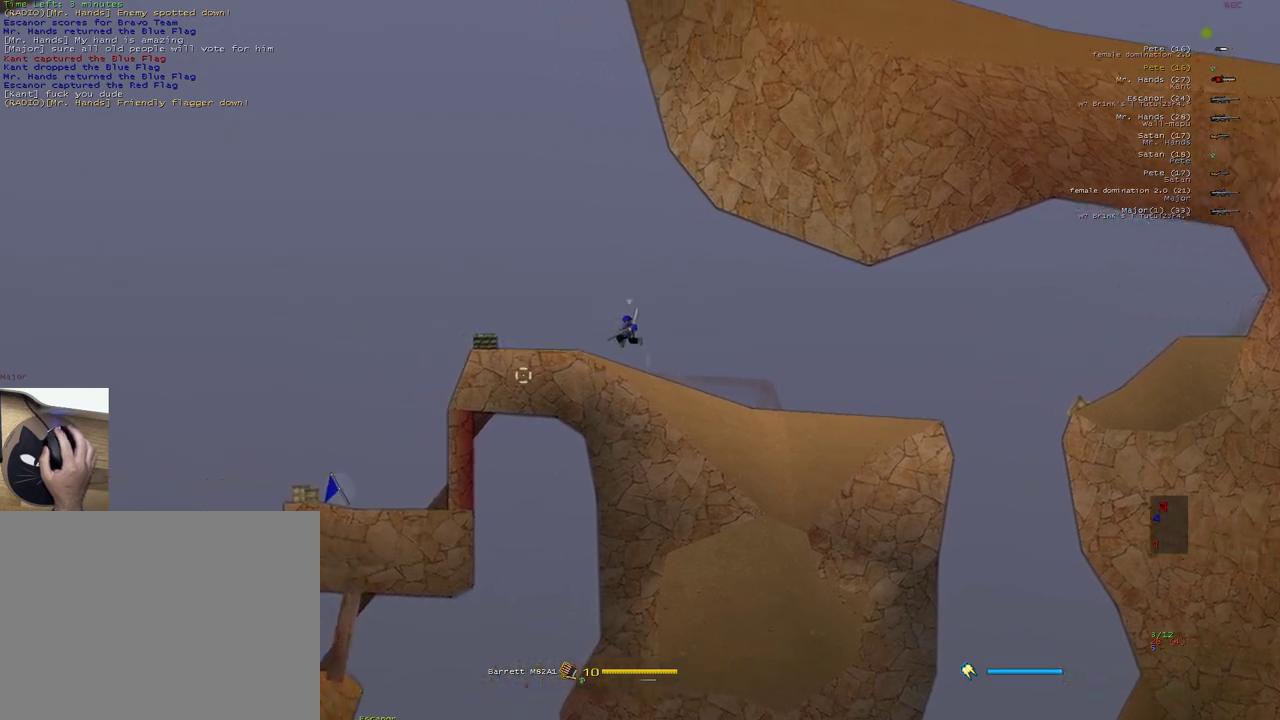
{"keys": ["a", "e"], "mouse": [], "events": [[133, "e", "down"], [167, "w", "down"], [400, "w", "up"]]}
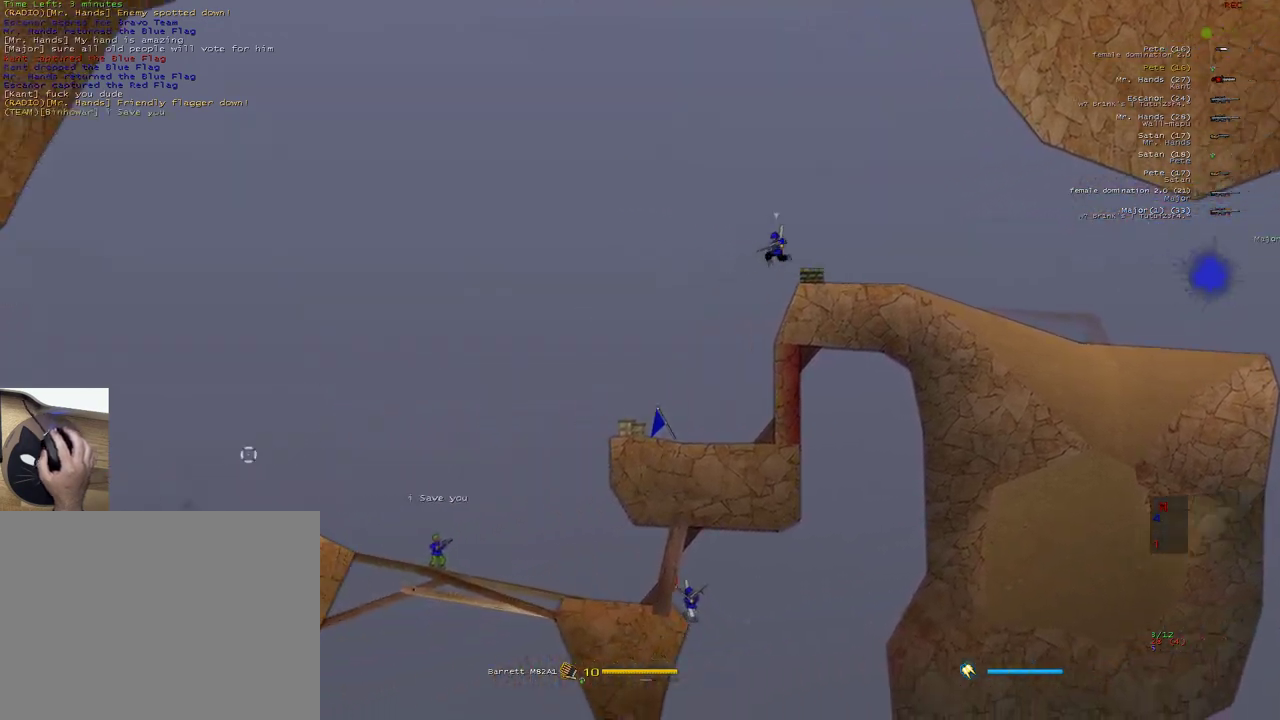
{"keys": [], "mouse": [], "events": [[233, "e", "up"], [233, "q", "down"], [367, "q", "up"], [467, "a", "up"]]}
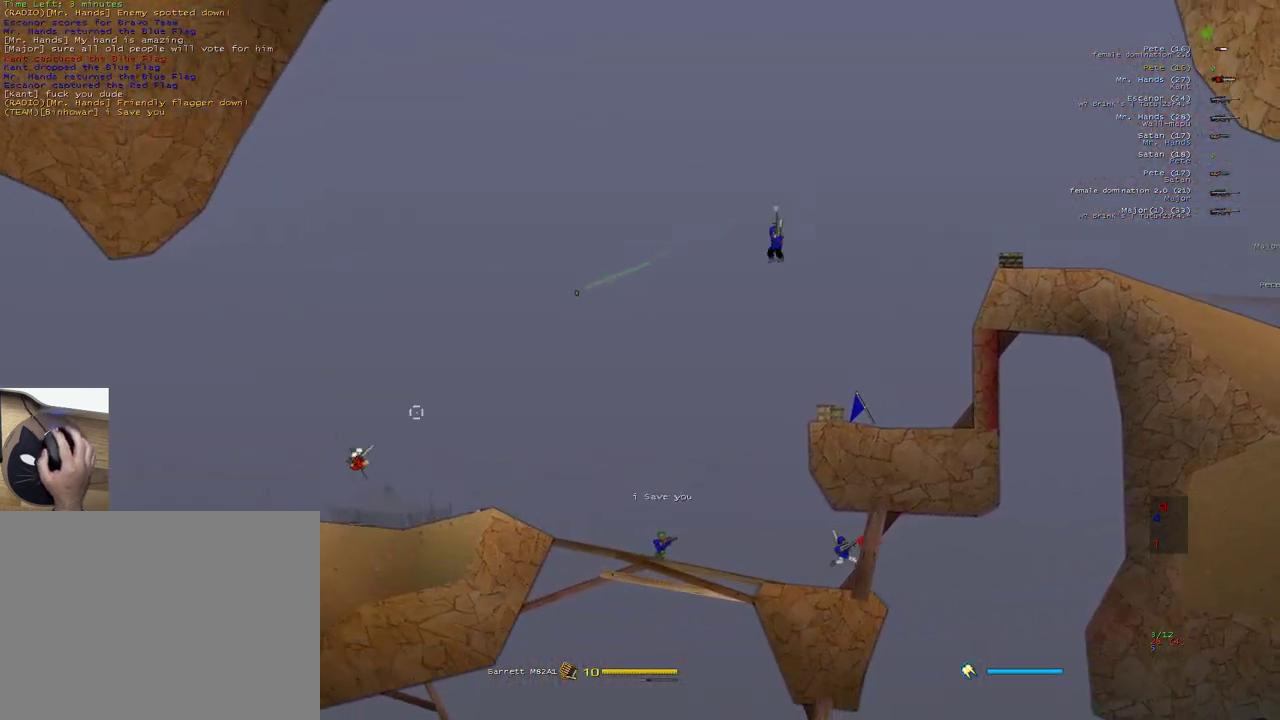
{"keys": ["d"], "mouse": ["left", "right"], "events": [[33, "d", "down"], [83, "x", "down"], [167, "mouse_left", "down"], [167, "mouse_right", "down"], [300, "x", "up"]]}
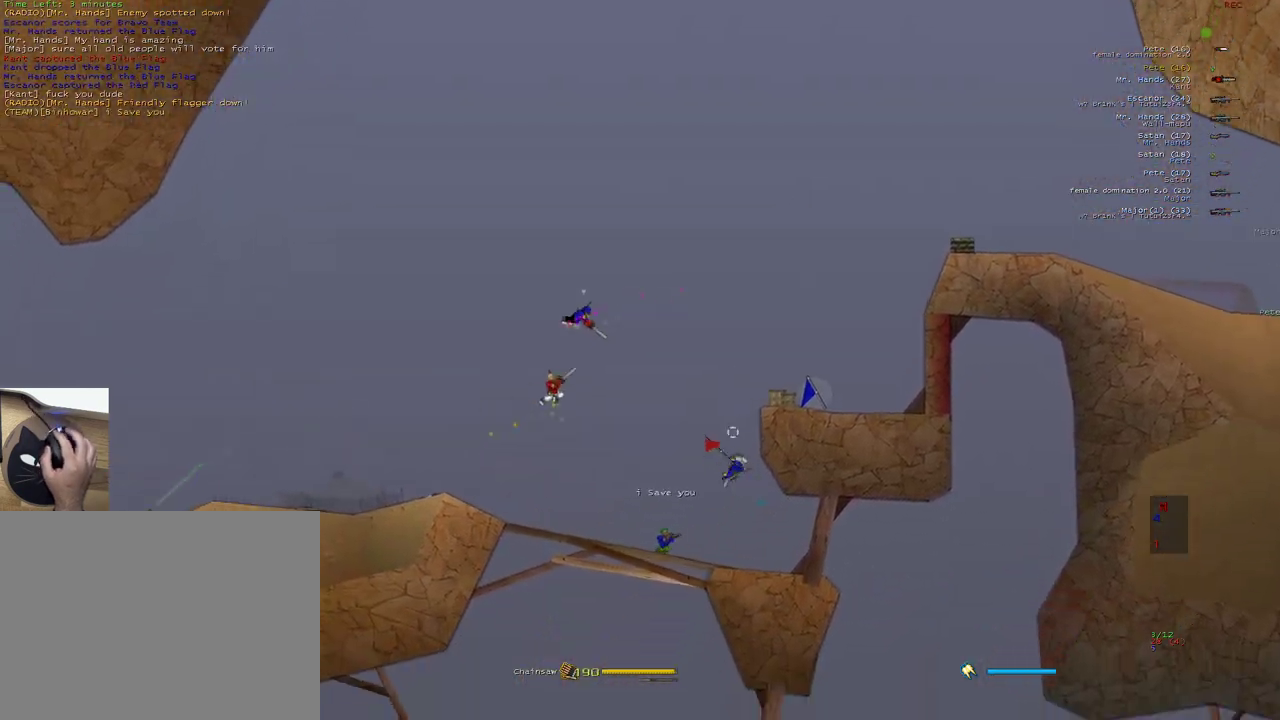
{"keys": ["d", "e"], "mouse": [], "events": [[450, "e", "down"], [450, "mouse_left", "up"], [483, "mouse_right", "up"]]}
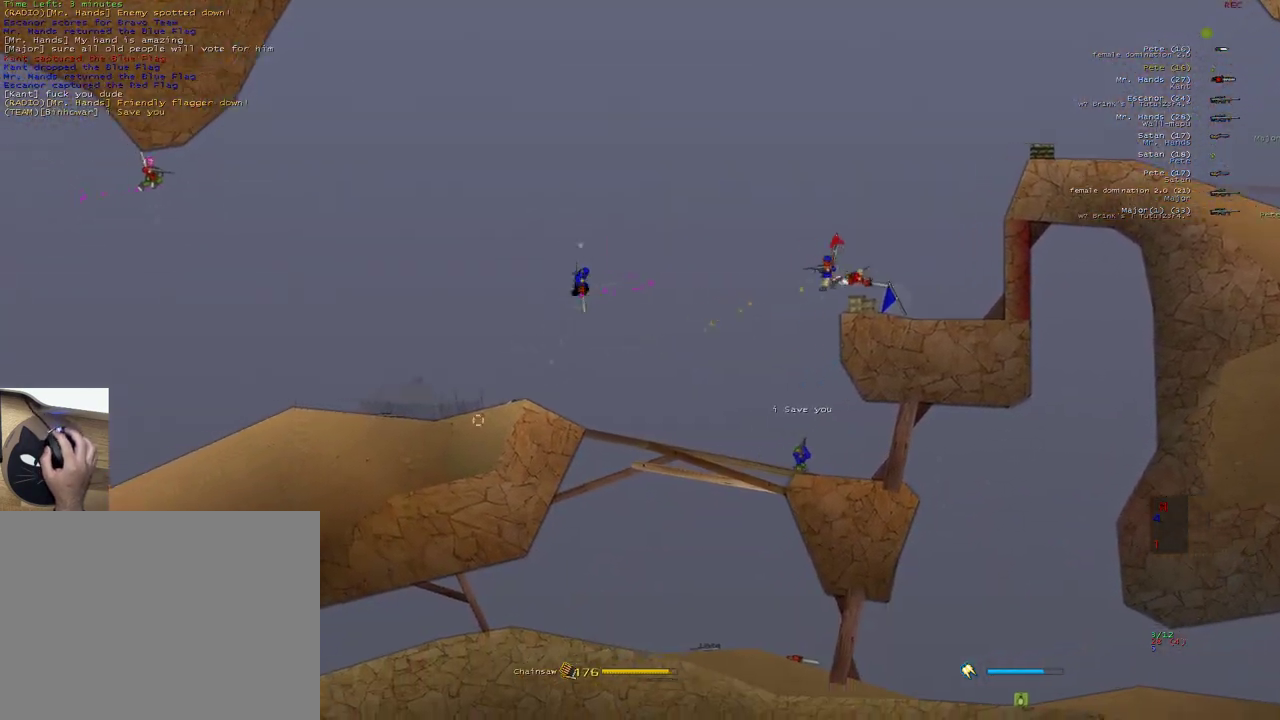
{"keys": ["d"], "mouse": [], "events": [[17, "q", "down"], [100, "e", "up"], [150, "q", "up"]]}
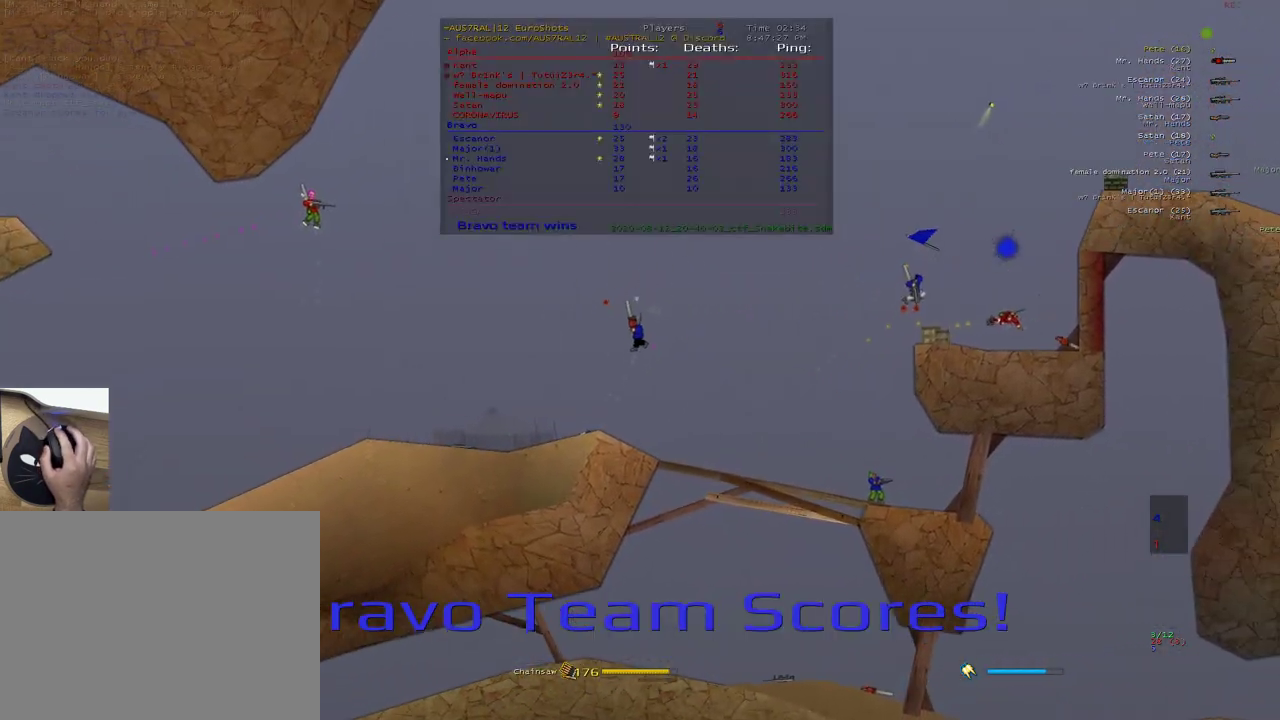
{"keys": ["w"], "mouse": [], "events": [[67, "d", "up"], [117, "w", "down"], [183, "w", "up"], [250, "w", "down"], [333, "w", "up"], [383, "w", "down"]]}
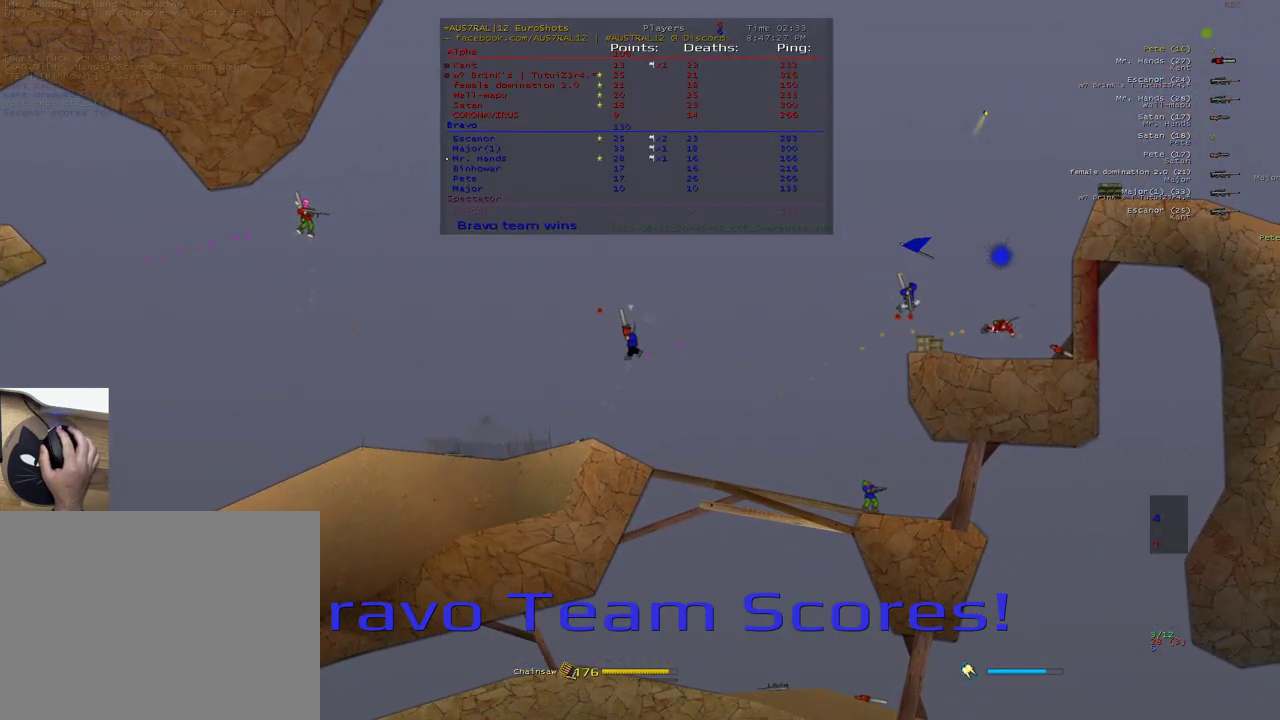
{"keys": [], "mouse": [], "events": [[100, "alt", "down"], [100, "w", "up"], [167, "space", "down"], [200, "space", "up"], [267, "alt", "up"]]}
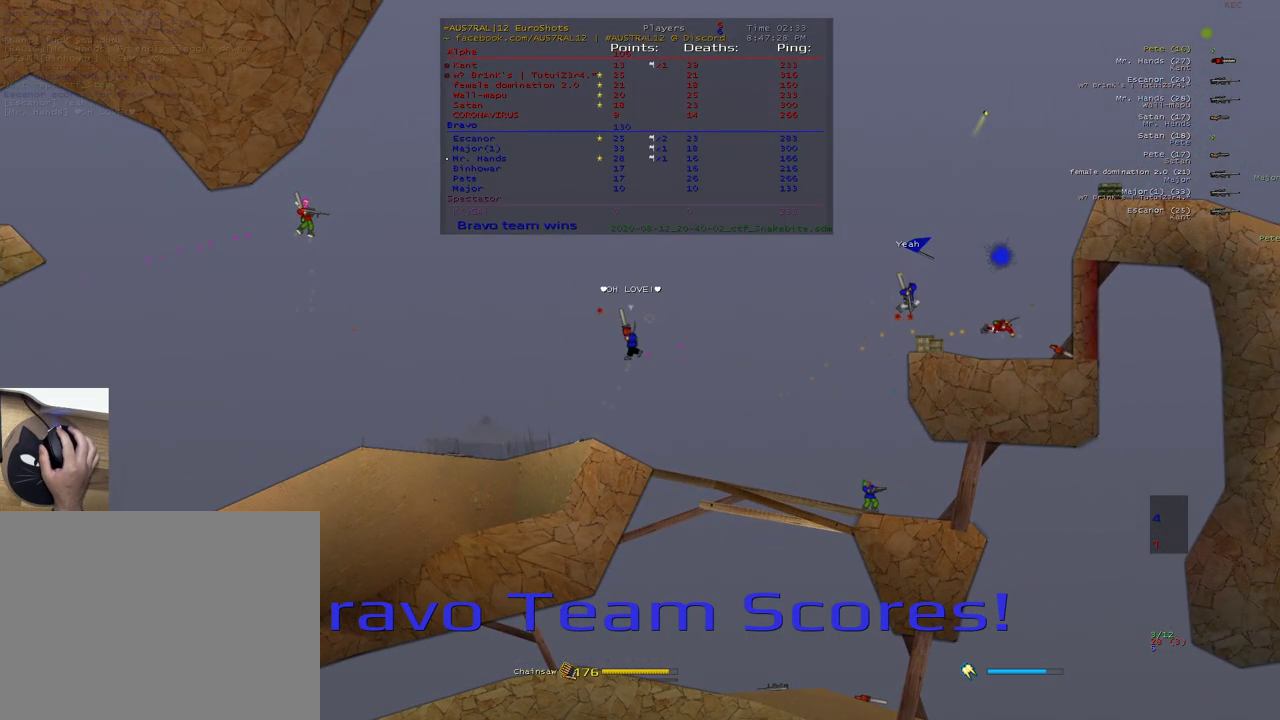
{"keys": [], "mouse": [], "events": []}
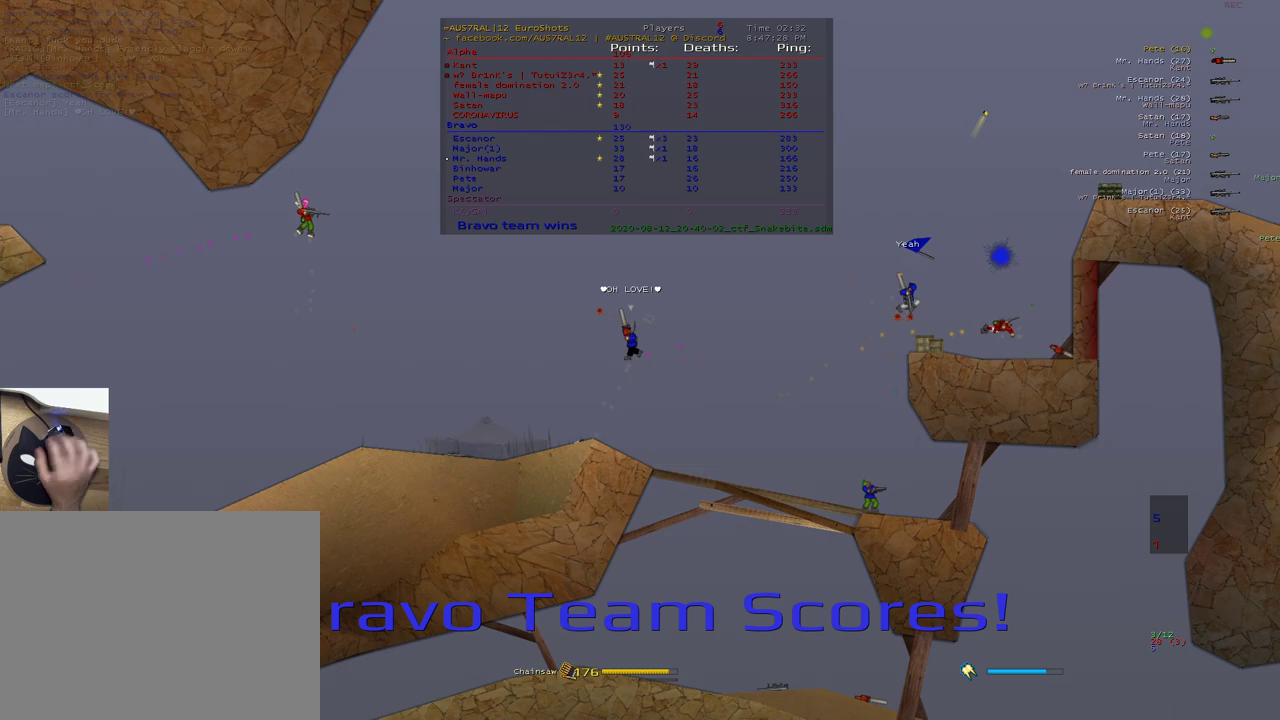
{"keys": [], "mouse": [], "events": []}
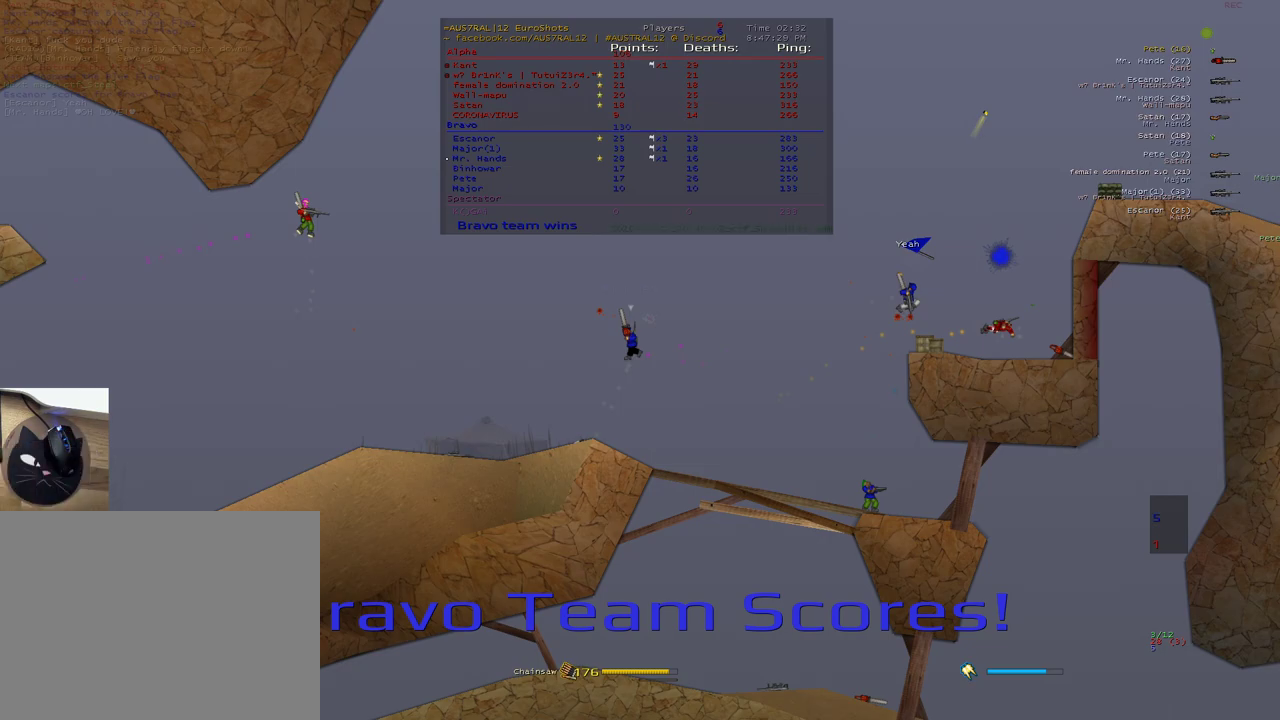
{"keys": [], "mouse": [], "events": []}